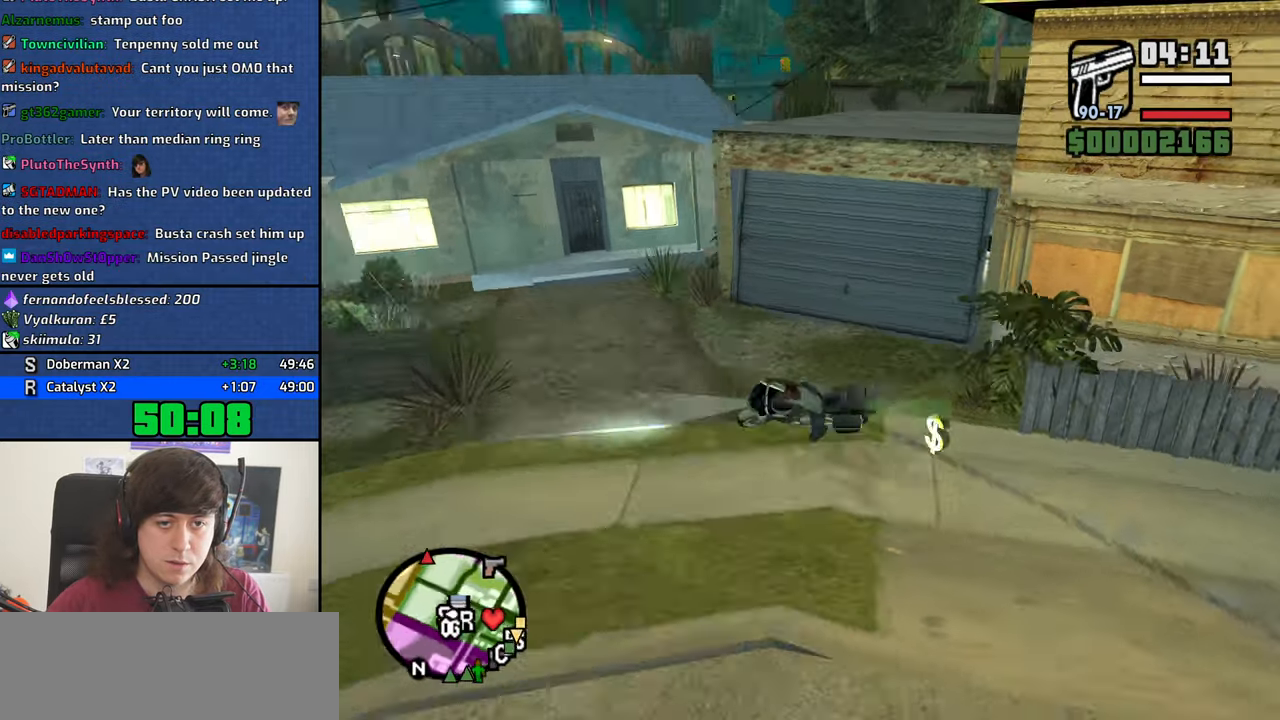
Gameplay with keyboard and mouse; each line is a JSON object with the keys and mouse buttons held at the frame after it. "events" lists presses ("down") and releases ("up") of "1", "2", "3", "4", "5", "6", "8", "a", "alt", "b", "c", "ctrl", "d", "down", "e", "escape", "f", "f1", "f2", "f3", "g", "h", "left", "n", "num2", "q", "r", "right", "s", "shift", "space", "t", "tab", "up", "v", "w", "x", "y", "z", "mouse_left", "mouse_middle", "mouse_right", "mouse_wheel_up" and "mouse_wheel_down" between this image and that frame as [ms after this image, input, new state], when the widget could be followed in between. "mouse_left", "mouse_middle", "mouse_right", "mouse_wheel_up", "mouse_wheel_down" = the "left", "middle", "right", "wheel_up", "wheel_down" buttons of the "mouse" list. No other keys are recorded. Mouse movement is not recorded.
{"keys": ["4", "d", "s"], "mouse": [], "events": [[16, "s", "down"], [66, "a", "up"], [66, "d", "down"], [66, "space", "up"]]}
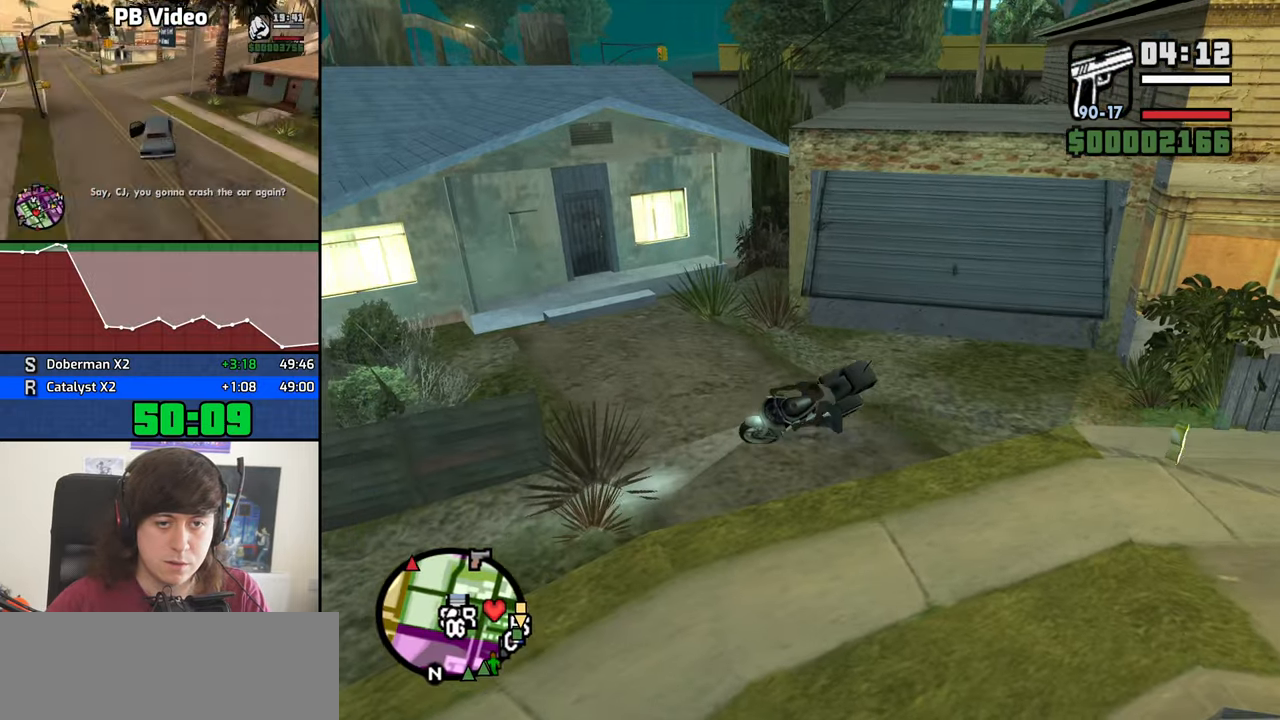
{"keys": ["4", "d", "s"], "mouse": [], "events": []}
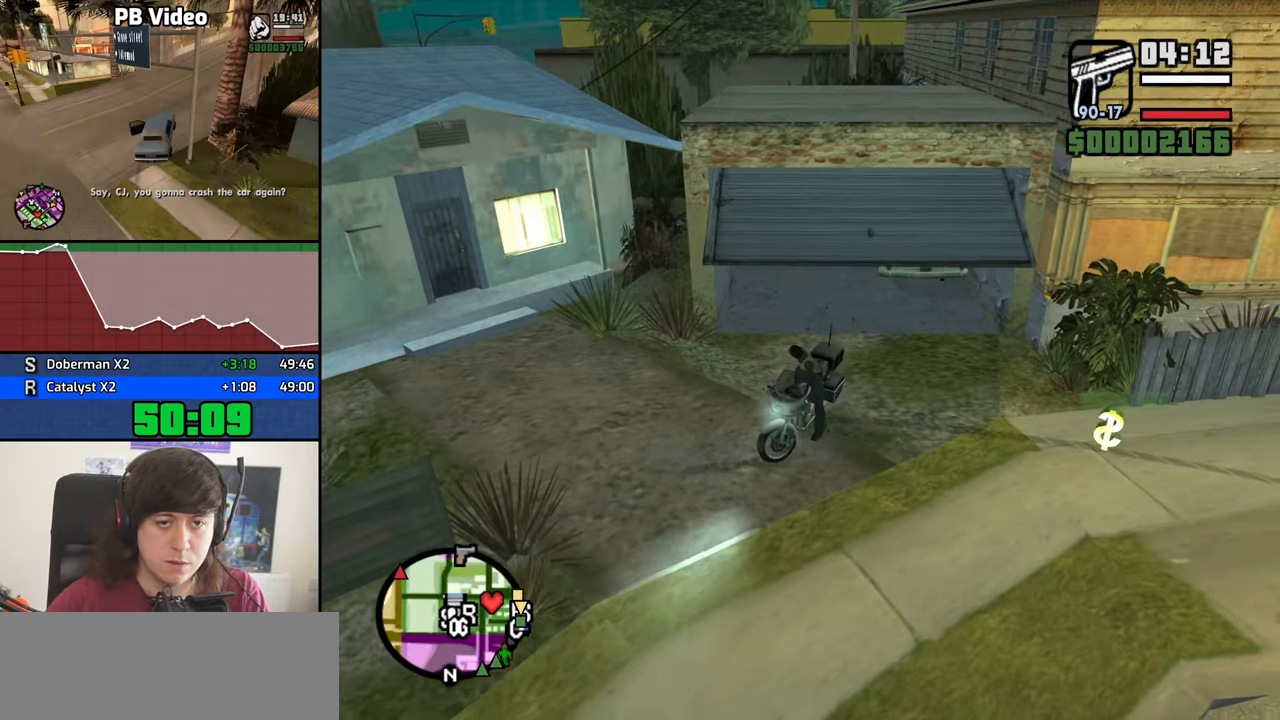
{"keys": ["4", "d", "s"], "mouse": [], "events": []}
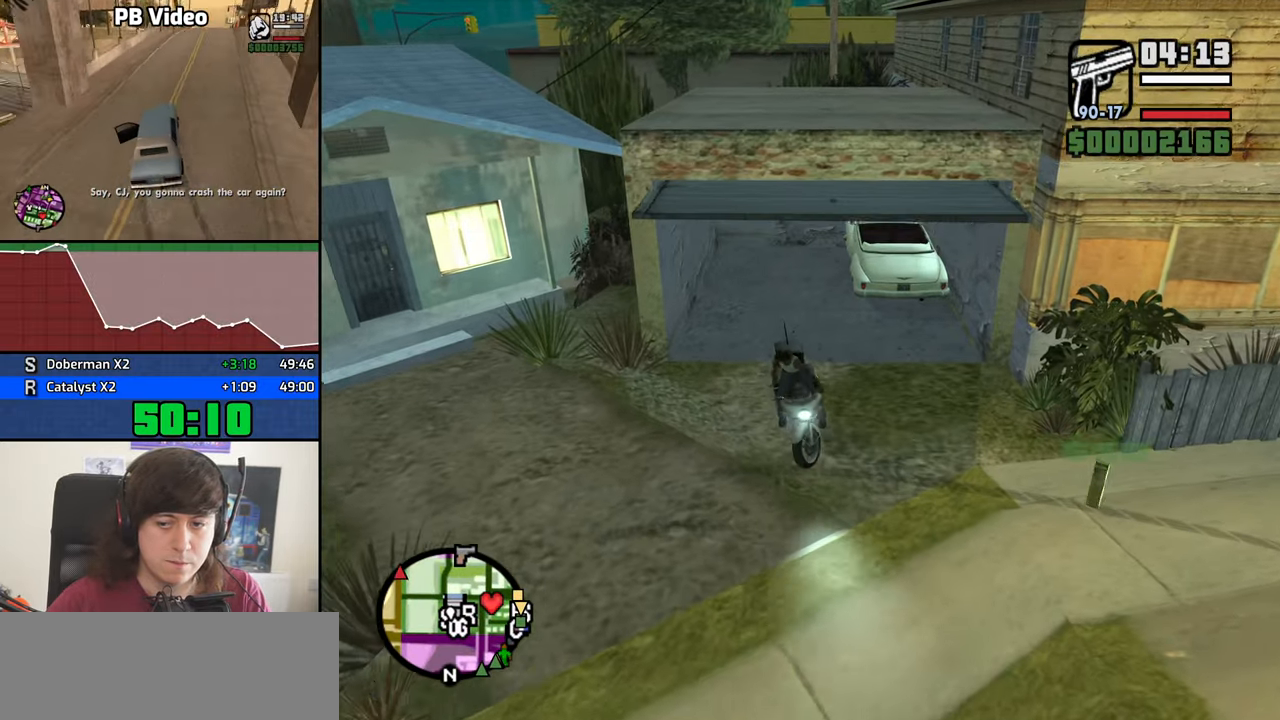
{"keys": ["4", "s"], "mouse": [], "events": [[200, "d", "up"]]}
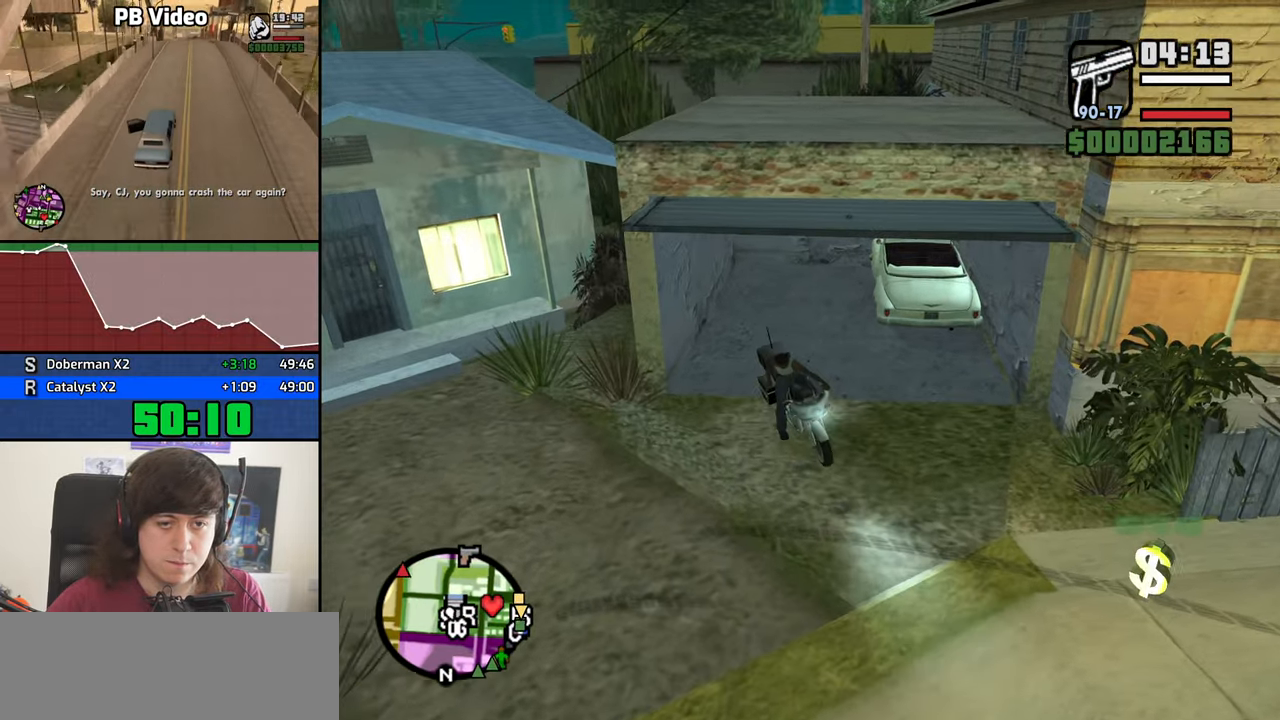
{"keys": ["4", "s"], "mouse": [], "events": [[83, "a", "down"], [399, "a", "up"]]}
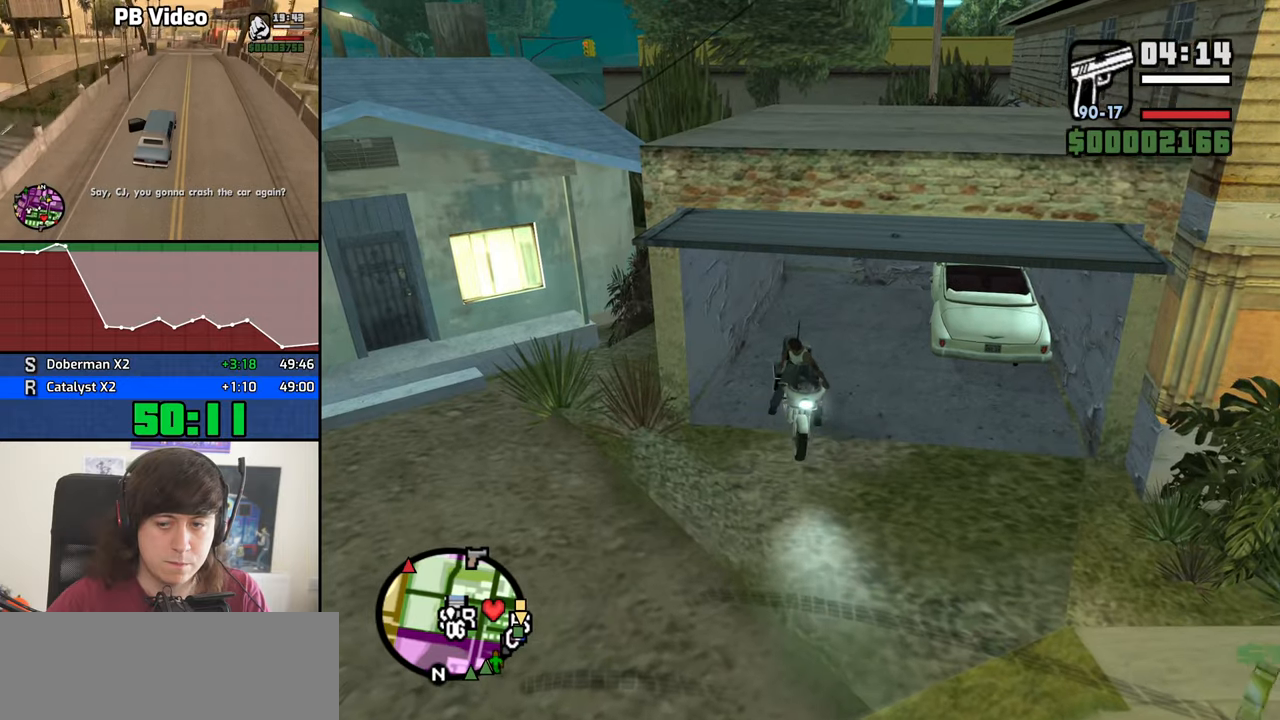
{"keys": ["4", "f"], "mouse": [], "events": [[133, "f", "down"], [233, "f", "up"], [233, "s", "up"], [333, "f", "down"], [367, "f", "up"], [467, "f", "down"]]}
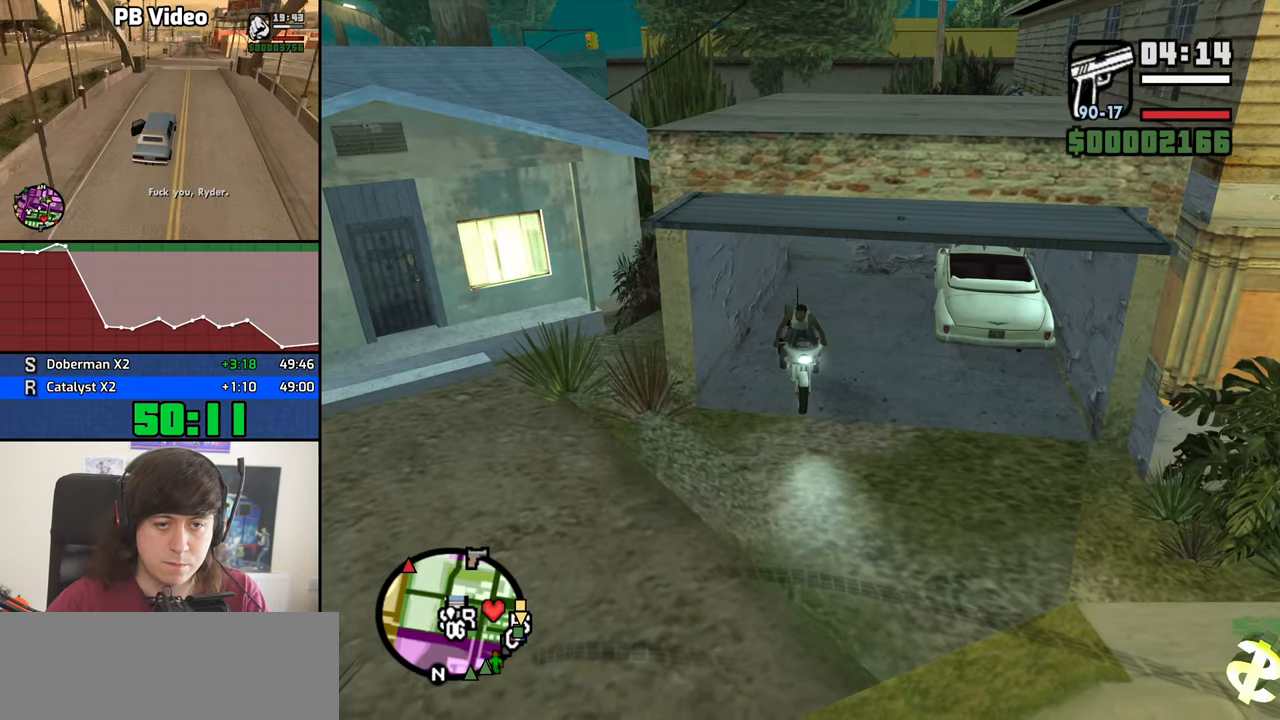
{"keys": ["4", "s"], "mouse": [], "events": [[67, "f", "up"], [100, "f", "down"], [200, "f", "up"], [300, "s", "down"]]}
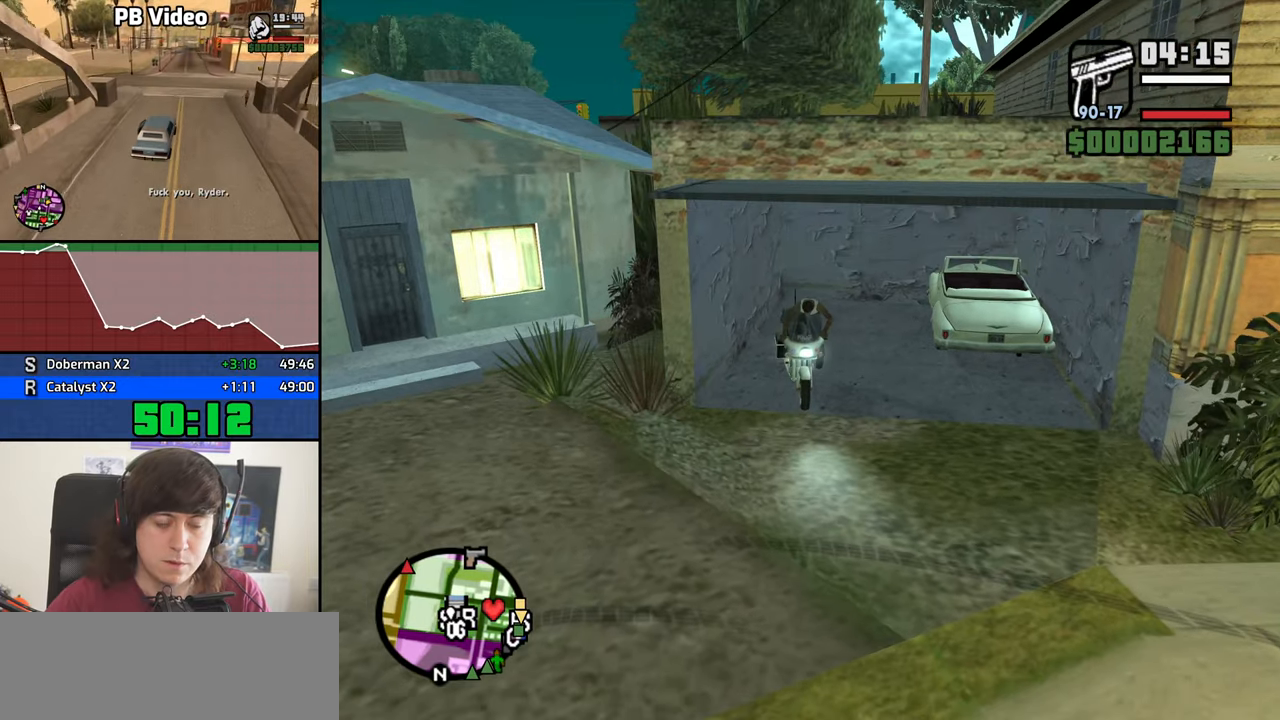
{"keys": ["4", "s"], "mouse": [], "events": [[167, "space", "down"], [267, "space", "up"], [350, "space", "down"], [450, "space", "up"]]}
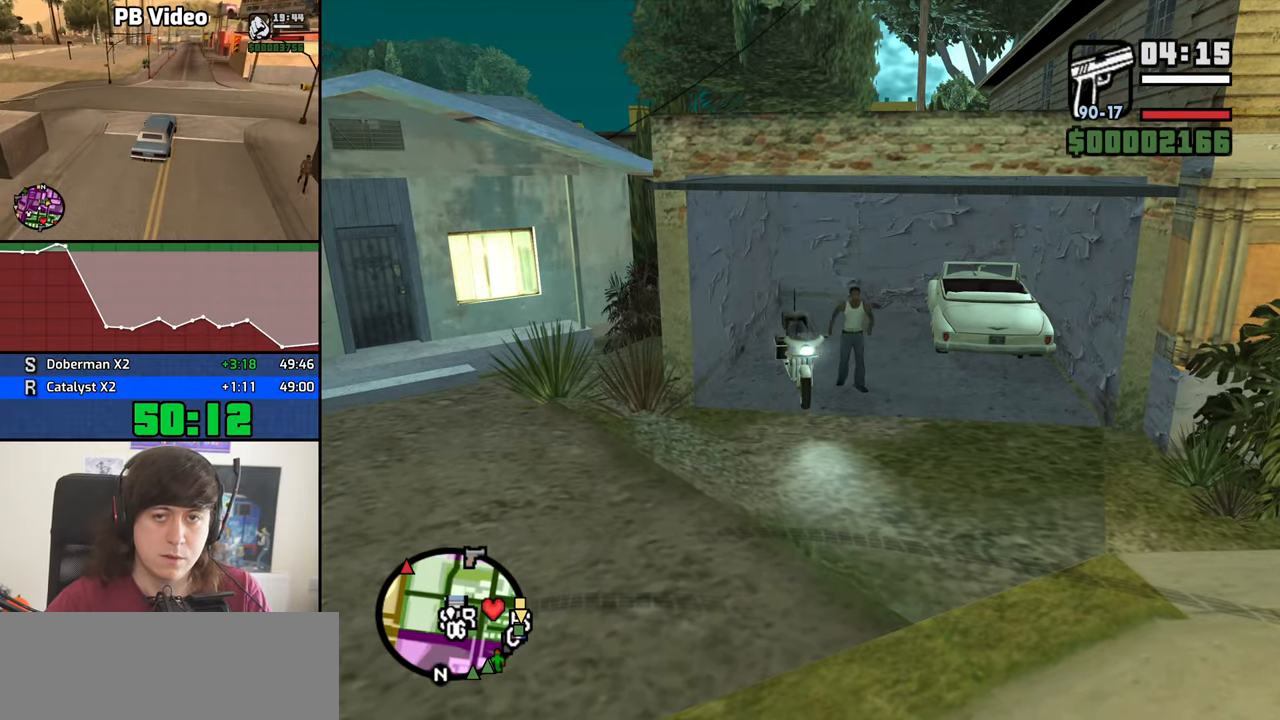
{"keys": ["4", "d", "s"], "mouse": [], "events": [[50, "space", "down"], [100, "space", "up"], [183, "space", "down"], [283, "space", "up"], [367, "space", "down"], [417, "d", "down"], [467, "space", "up"]]}
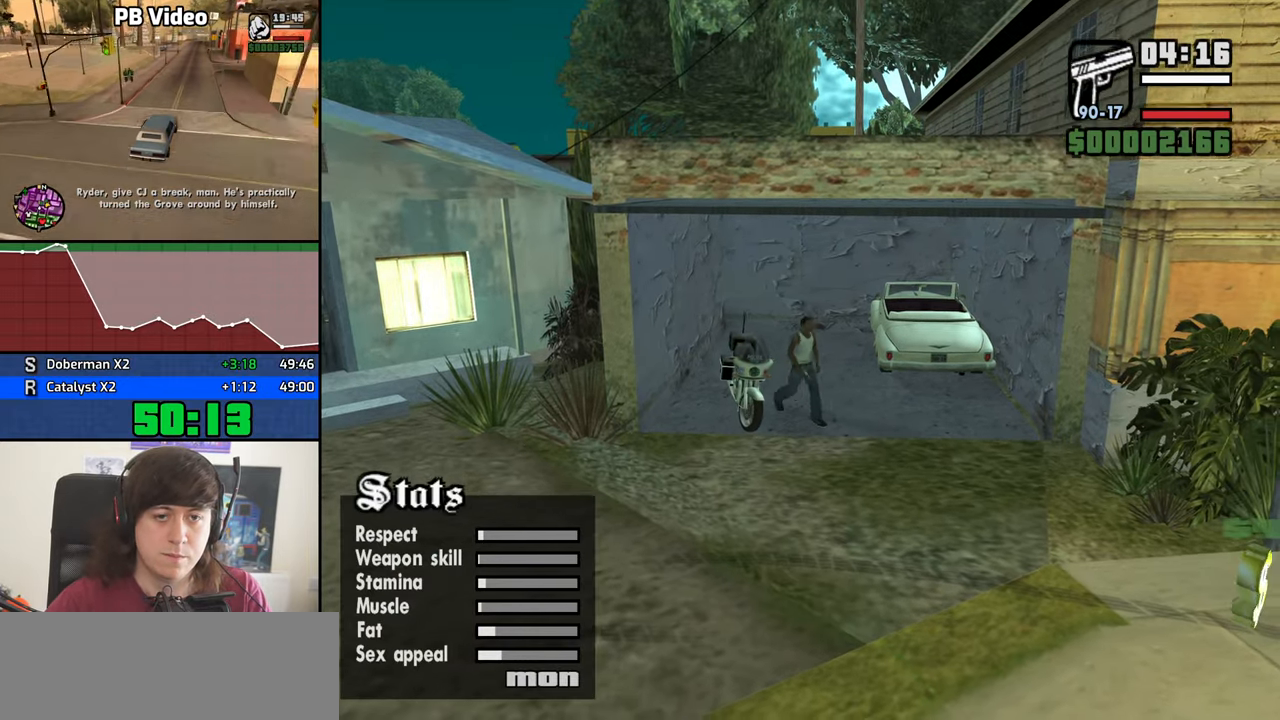
{"keys": ["4", "d", "s", "space"], "mouse": [], "events": [[100, "space", "down"], [200, "space", "up"], [300, "space", "down"], [383, "space", "up"], [483, "space", "down"]]}
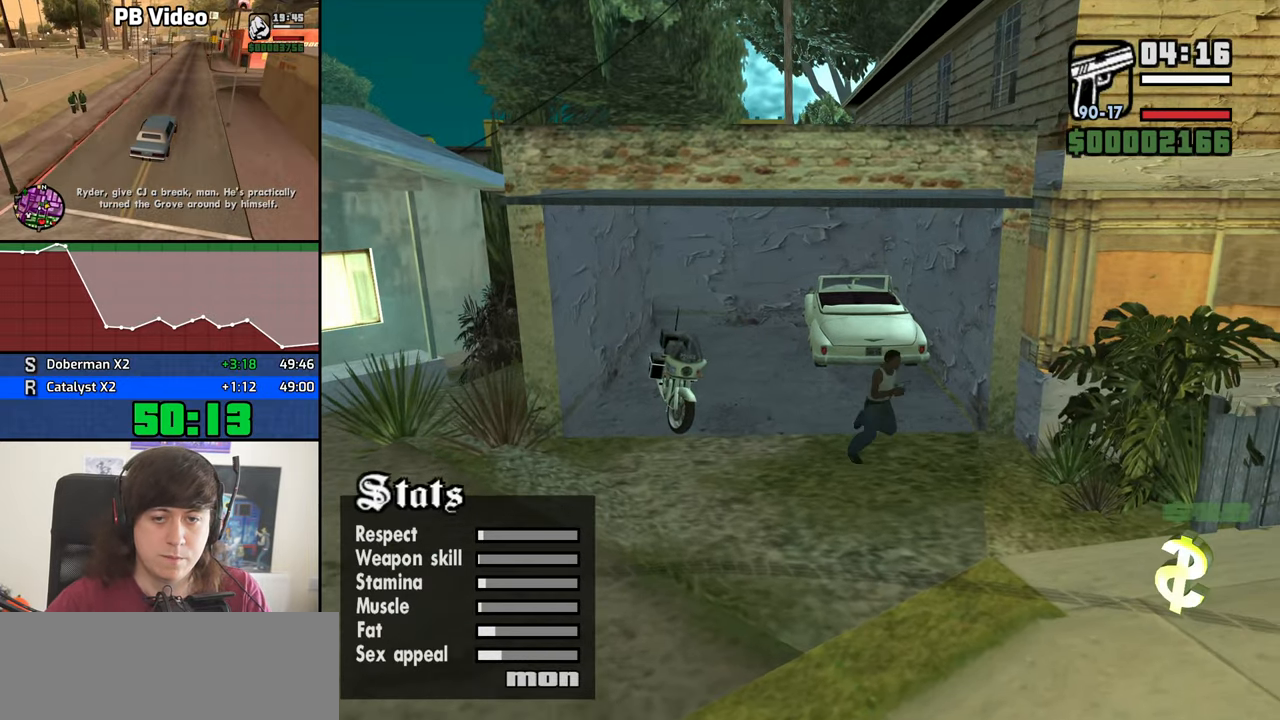
{"keys": ["4", "d", "w"], "mouse": [], "events": [[83, "space", "up"], [217, "space", "down"], [317, "space", "up"], [400, "s", "up"], [400, "space", "down"], [500, "space", "up"], [500, "w", "down"]]}
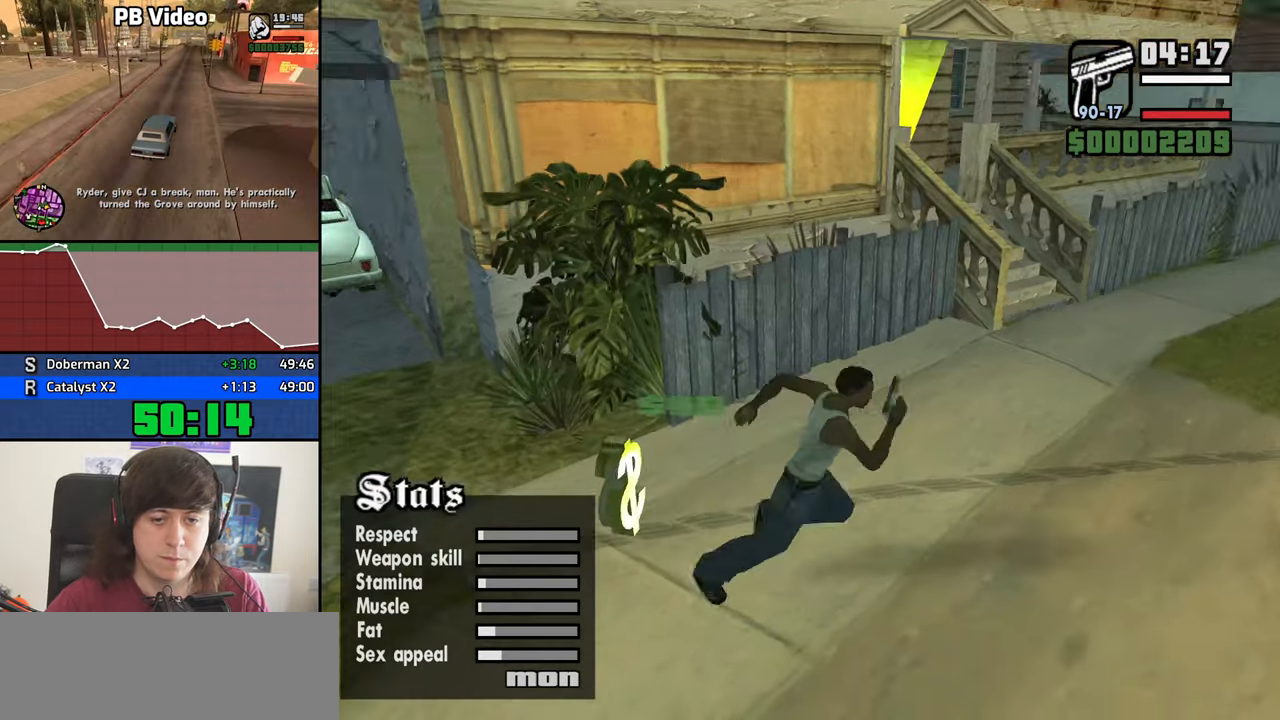
{"keys": ["4", "w"], "mouse": [], "events": [[100, "space", "down"], [233, "space", "up"], [333, "space", "down"], [367, "d", "up"], [417, "space", "up"]]}
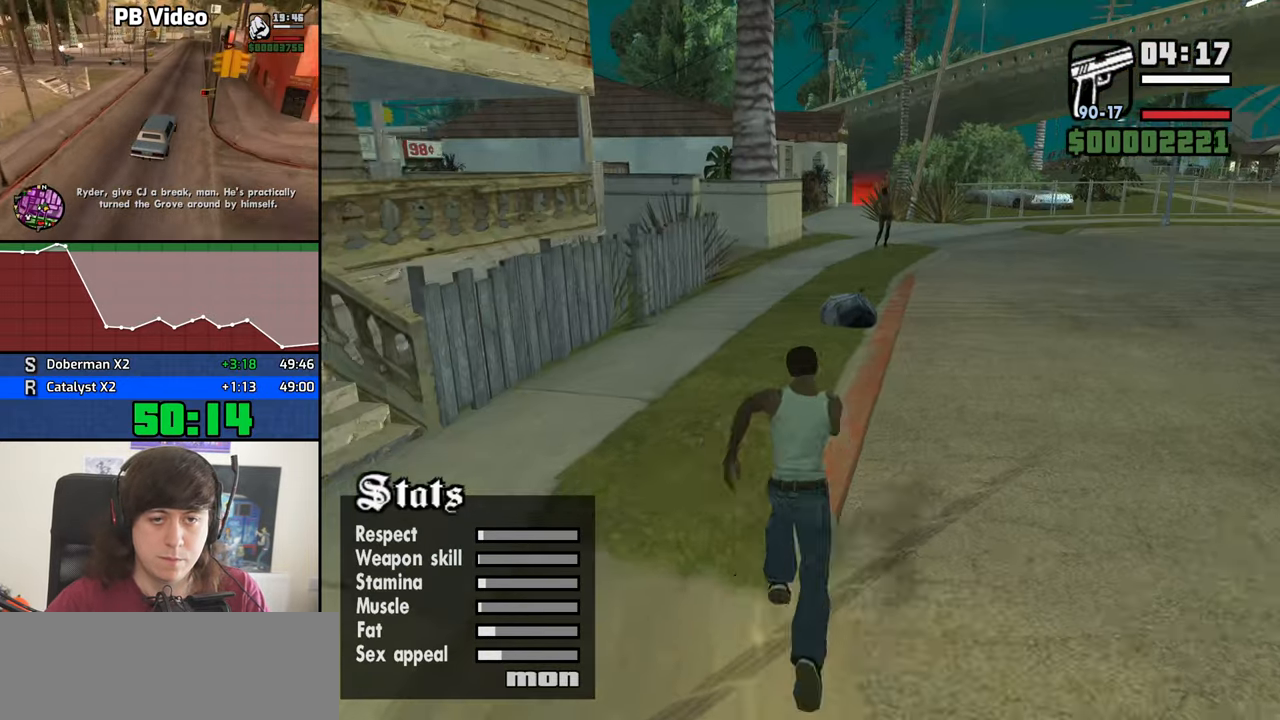
{"keys": ["4", "w"], "mouse": [], "events": [[17, "space", "down"], [100, "space", "up"], [200, "space", "down"], [300, "space", "up"], [383, "space", "down"], [483, "space", "up"]]}
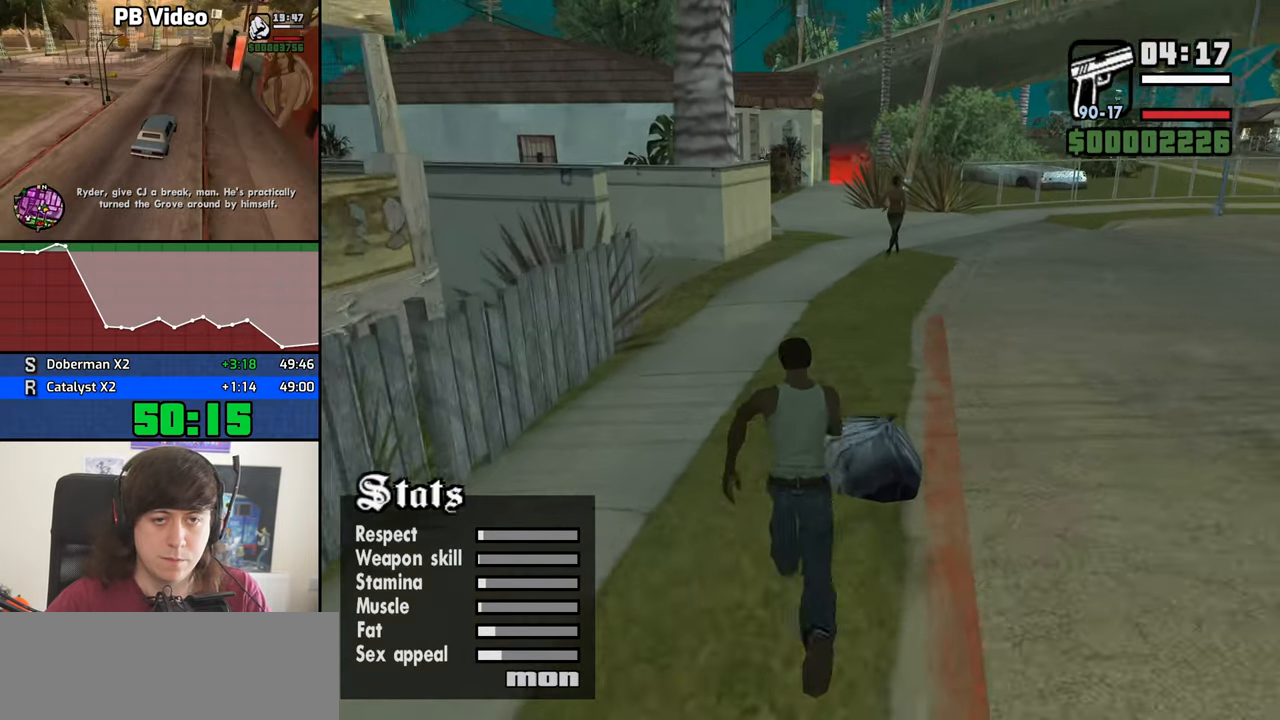
{"keys": ["4", "w"], "mouse": [], "events": [[83, "space", "down"], [167, "space", "up"], [267, "space", "down"], [317, "space", "up"], [450, "space", "down"], [500, "space", "up"]]}
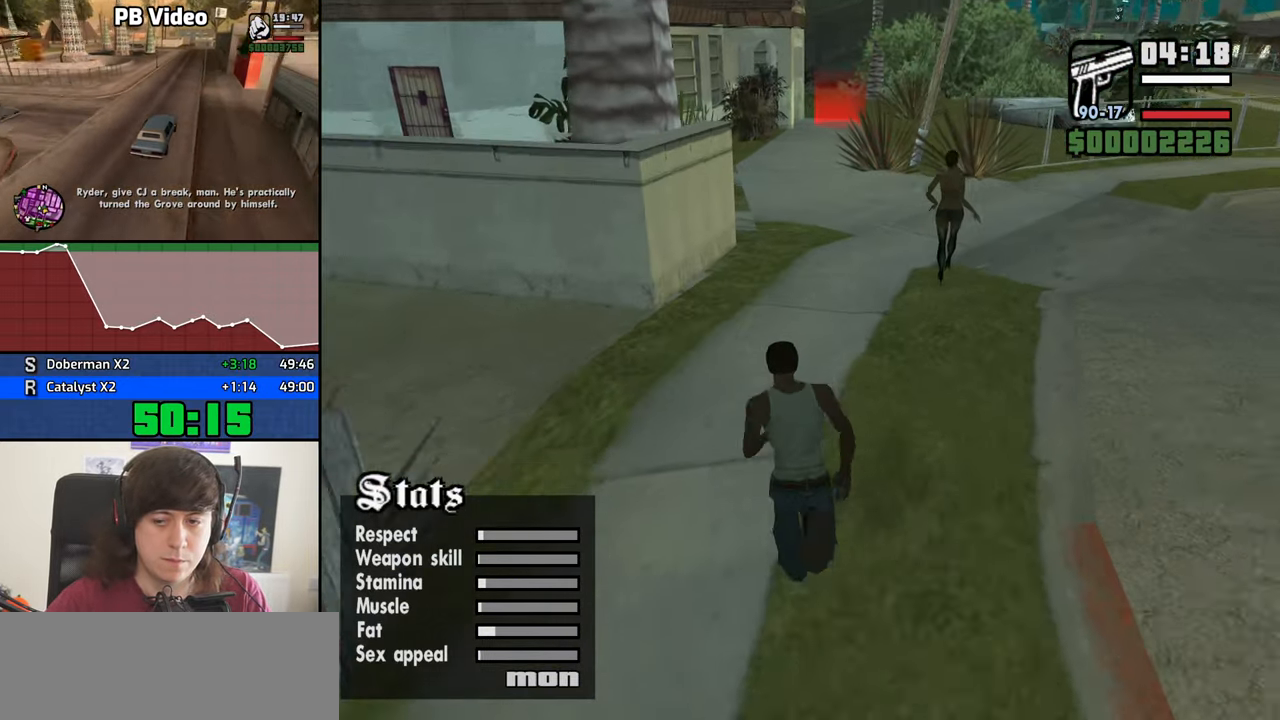
{"keys": ["4", "space", "w"], "mouse": [], "events": [[133, "space", "down"], [183, "space", "up"], [283, "space", "down"], [367, "space", "up"], [467, "space", "down"]]}
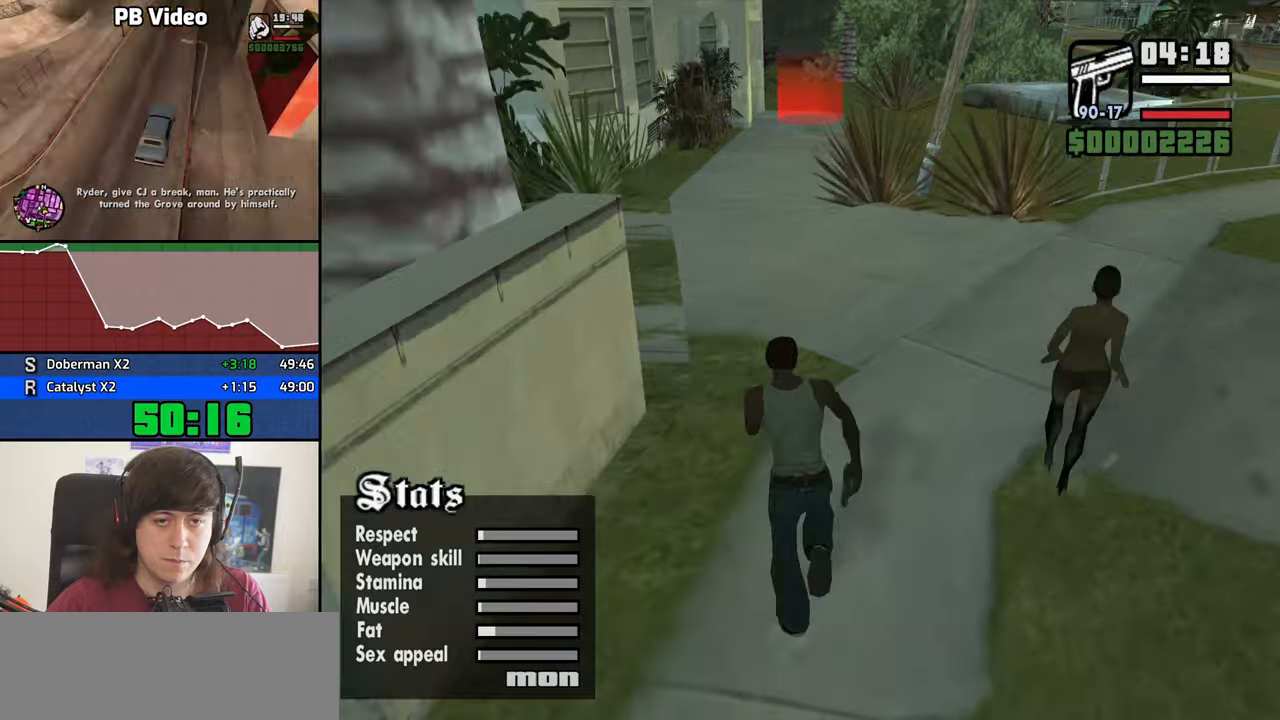
{"keys": ["4", "w"], "mouse": [], "events": [[67, "space", "up"], [150, "space", "down"], [200, "space", "up"], [300, "space", "down"], [384, "space", "up"]]}
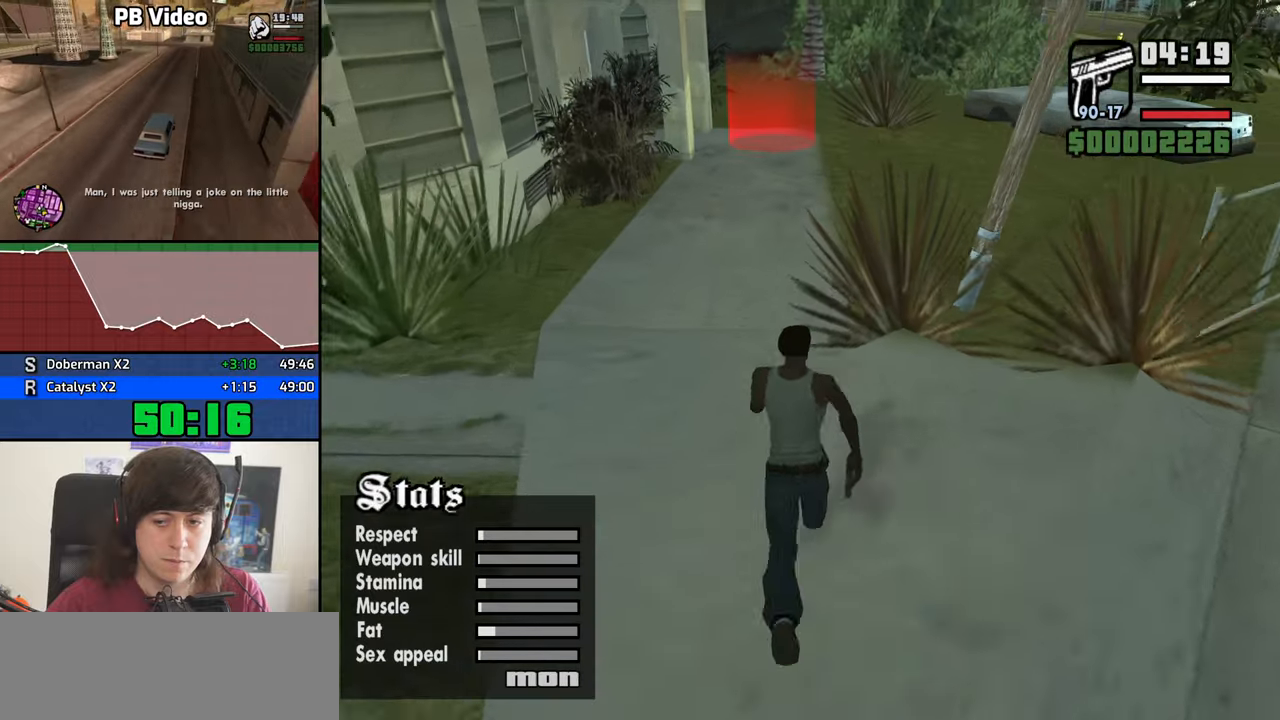
{"keys": ["4", "w"], "mouse": [], "events": []}
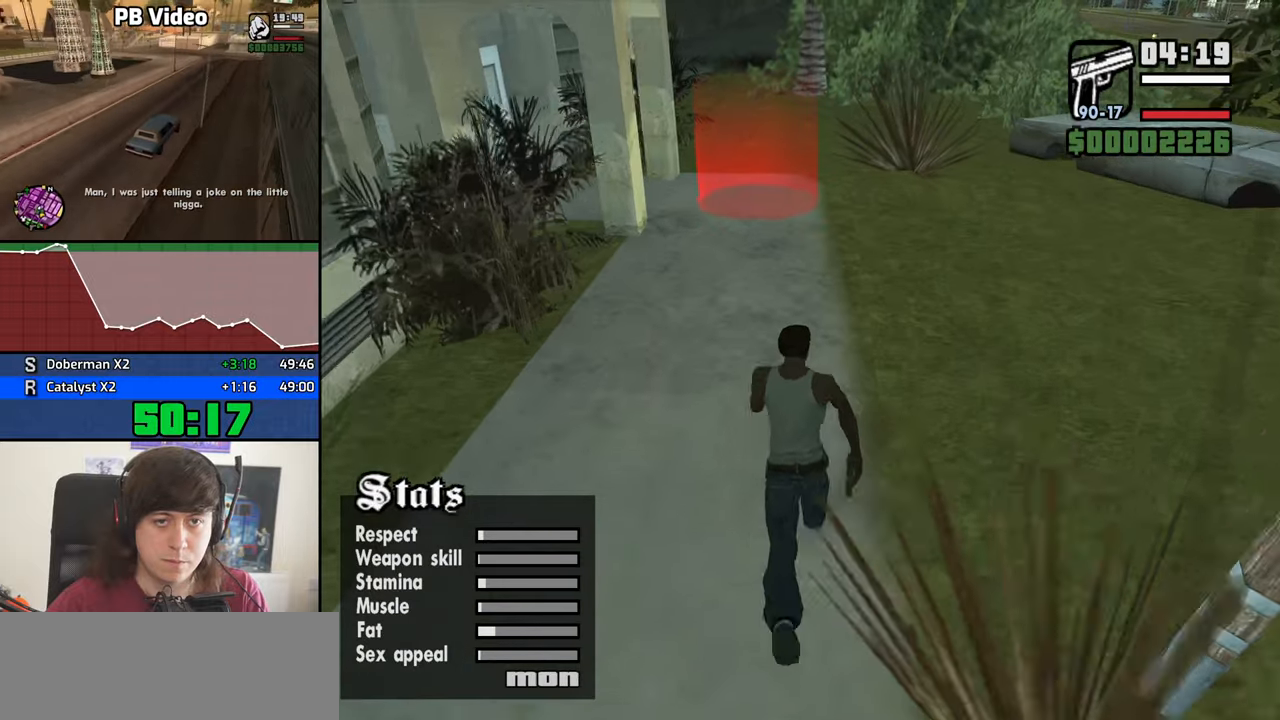
{"keys": ["4", "d", "w"], "mouse": [], "events": [[417, "d", "down"]]}
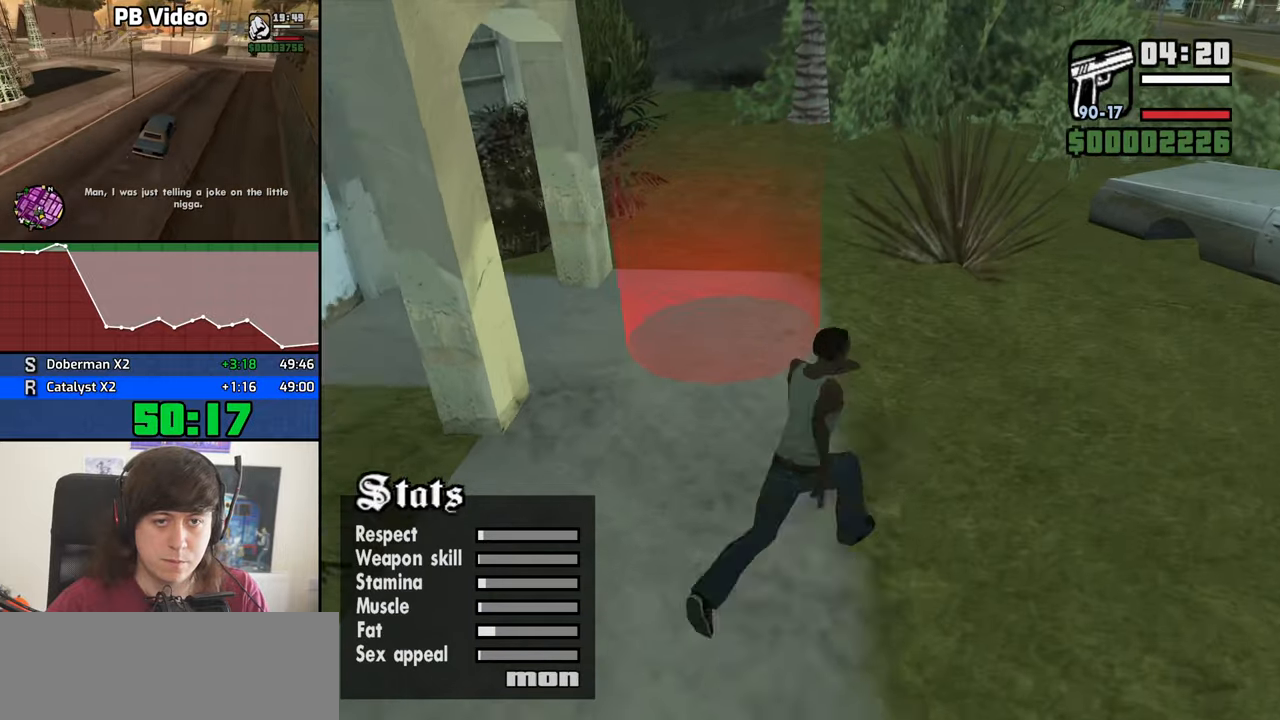
{"keys": ["4"], "mouse": [], "events": [[67, "d", "up"], [350, "w", "up"]]}
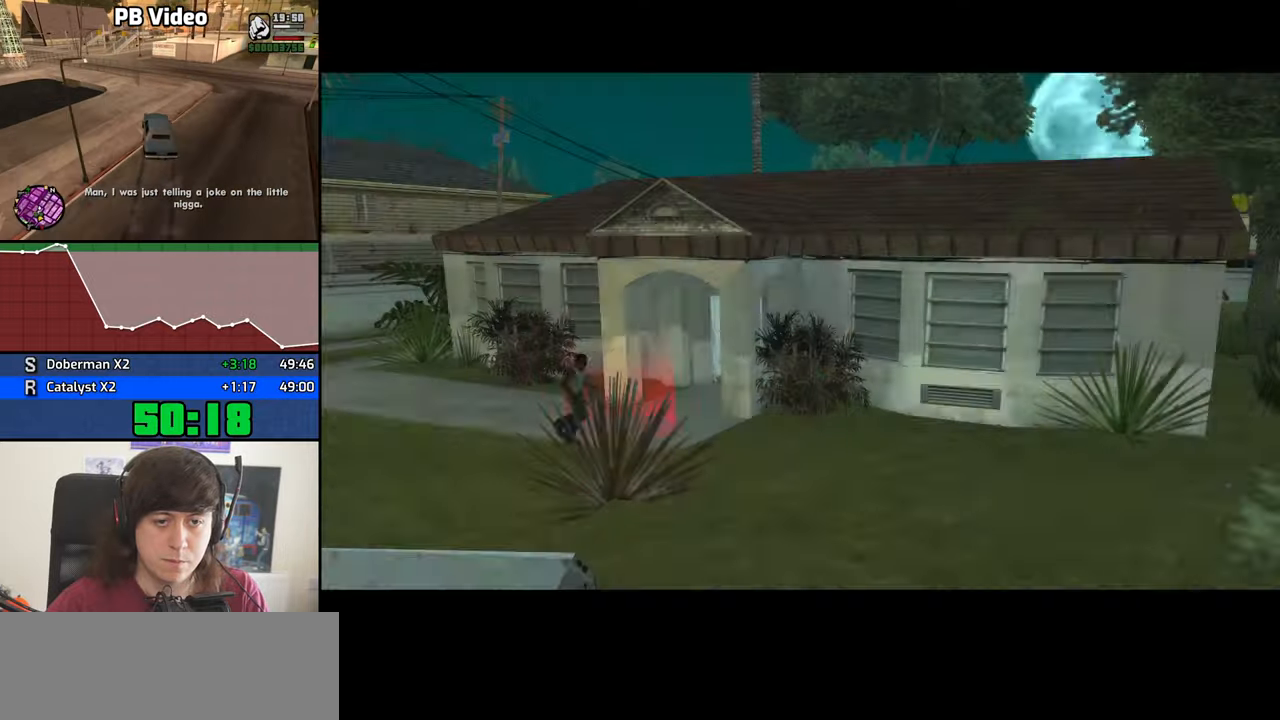
{"keys": ["4"], "mouse": [], "events": []}
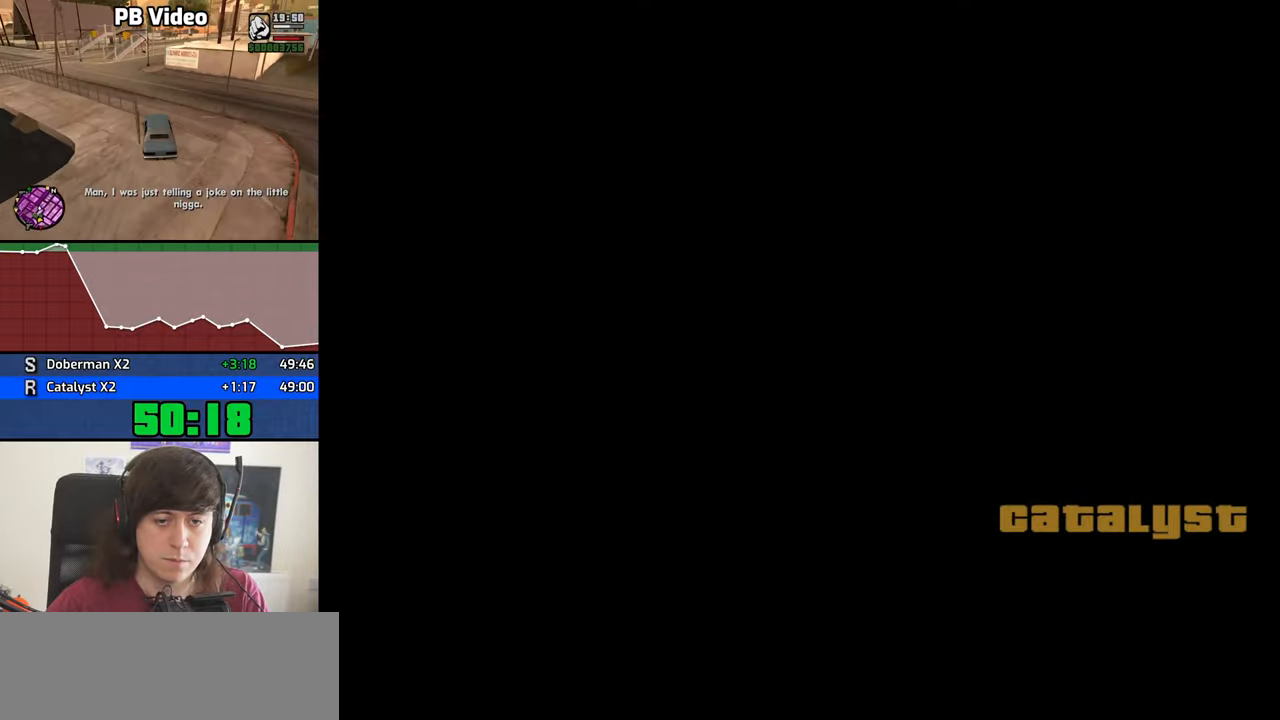
{"keys": [], "mouse": [], "events": [[367, "4", "up"]]}
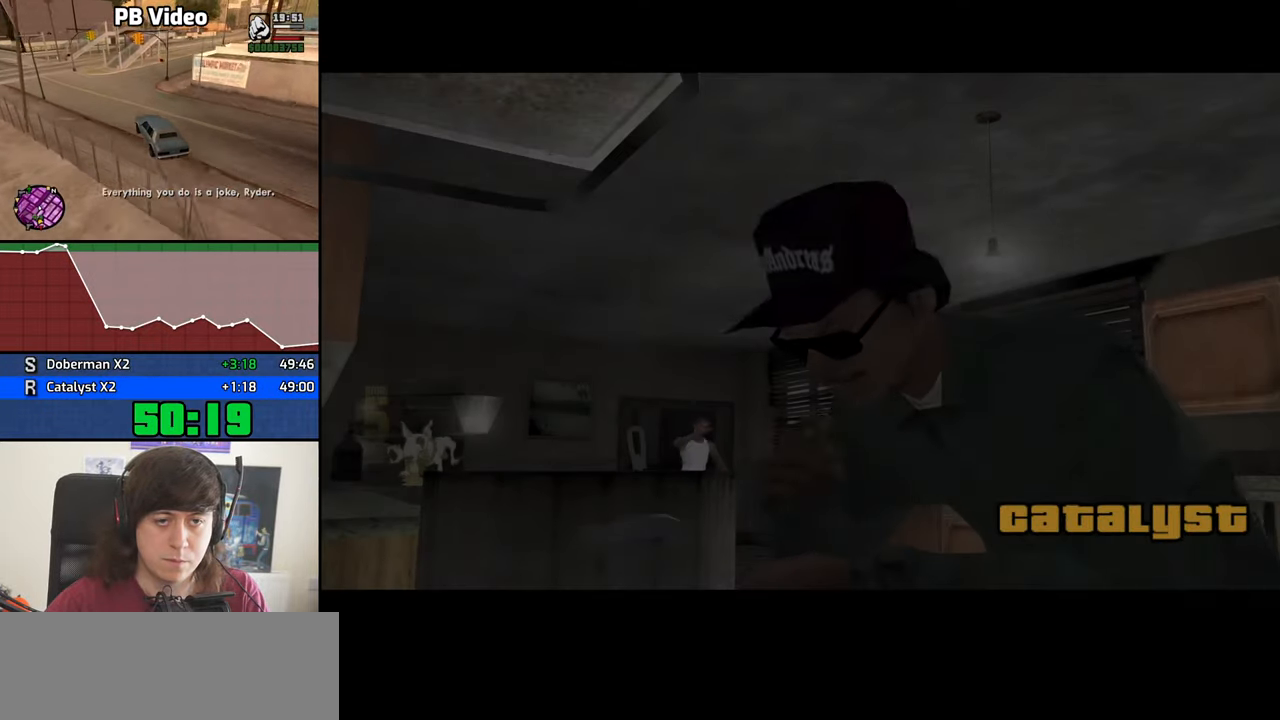
{"keys": [], "mouse": [], "events": []}
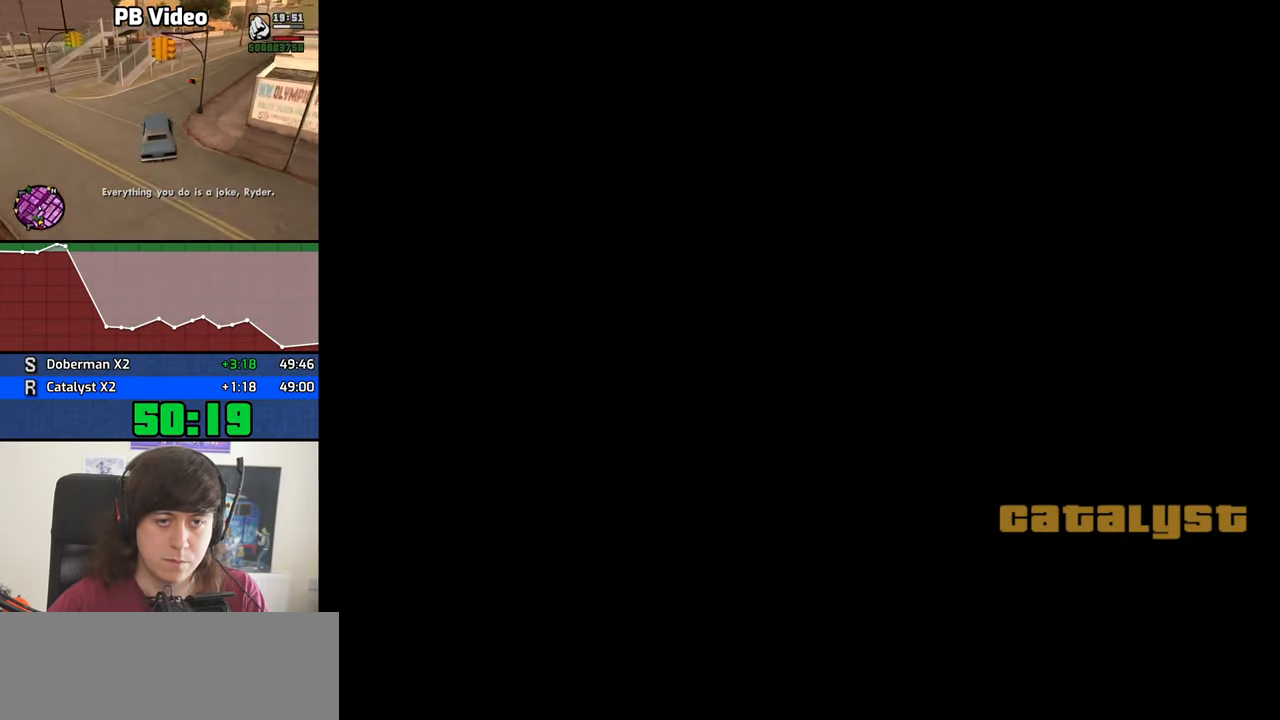
{"keys": [], "mouse": [], "events": [[400, "space", "down"], [450, "space", "up"]]}
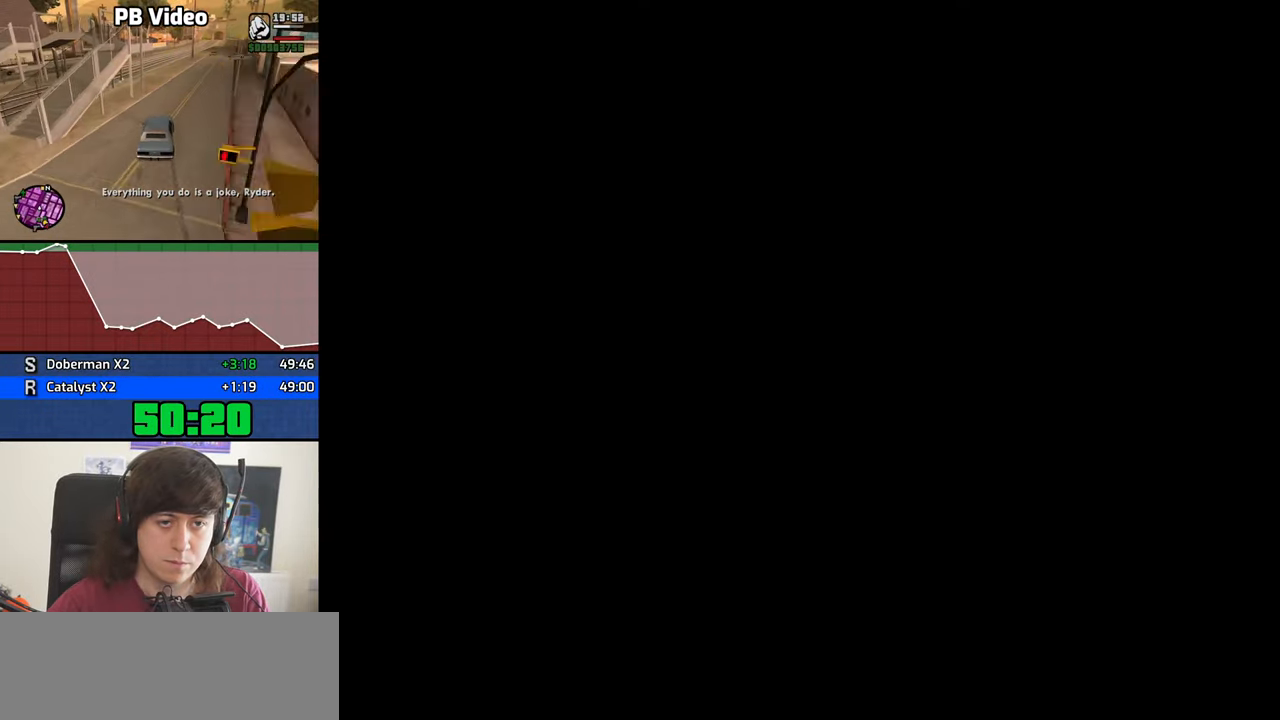
{"keys": ["space"], "mouse": [], "events": [[50, "a", "down"], [50, "w", "down"], [100, "space", "down"], [134, "space", "up"], [134, "w", "up"], [184, "a", "up"], [184, "d", "down"], [184, "space", "down"], [284, "d", "up"], [334, "a", "down"], [334, "space", "up"], [334, "w", "down"], [367, "a", "up"], [367, "w", "up"], [417, "d", "down"], [417, "space", "down"], [467, "d", "up"]]}
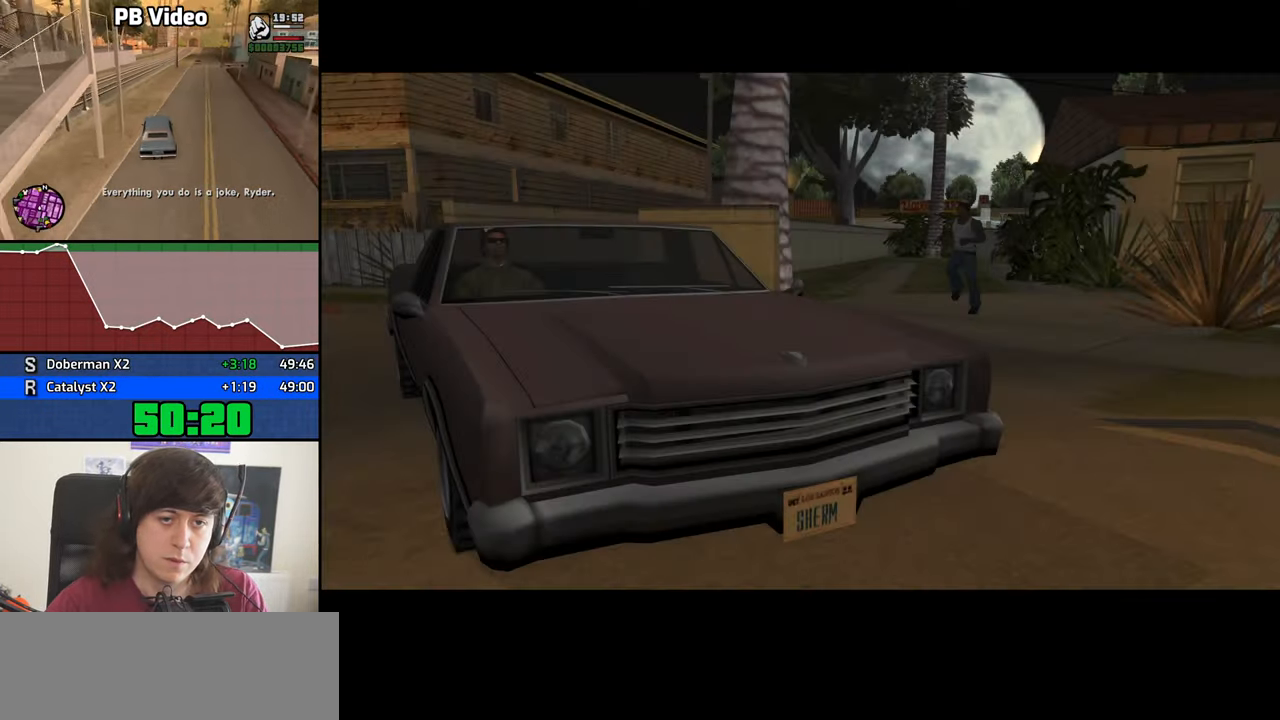
{"keys": ["w"], "mouse": [], "events": [[17, "a", "down"], [17, "space", "up"], [17, "w", "down"], [67, "a", "up"], [67, "w", "up"], [100, "d", "down"], [150, "d", "up"], [150, "space", "down"], [200, "w", "down"], [250, "a", "down"], [250, "space", "up"], [300, "a", "up"], [300, "w", "up"], [350, "d", "down"], [350, "space", "down"], [384, "d", "up"], [434, "a", "down"], [434, "space", "up"], [434, "w", "down"], [484, "a", "up"]]}
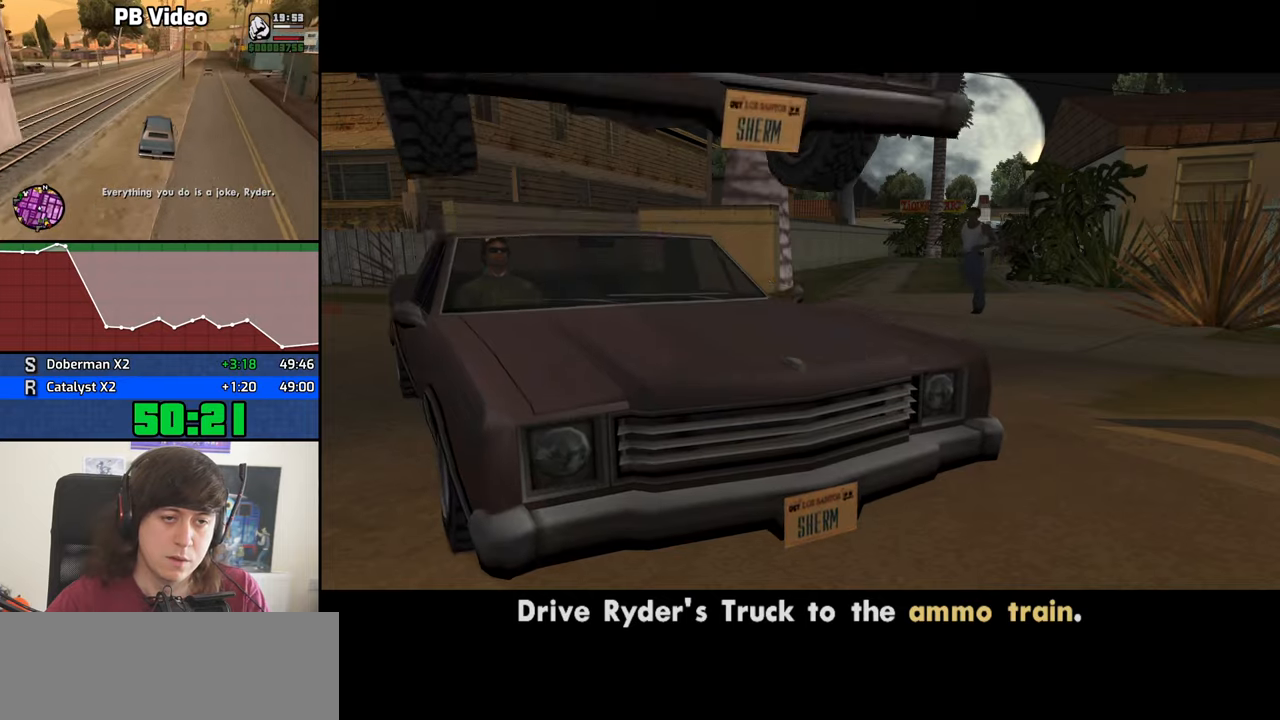
{"keys": ["d", "space"], "mouse": [], "events": [[33, "d", "down"], [33, "w", "up"], [83, "space", "down"], [116, "a", "down"], [116, "d", "up"], [116, "w", "down"], [166, "space", "up"], [216, "a", "up"], [216, "d", "down"], [216, "w", "up"], [266, "space", "down"], [316, "d", "up"], [350, "a", "down"], [350, "space", "up"], [350, "w", "down"], [450, "a", "up"], [450, "d", "down"], [450, "w", "up"], [500, "space", "down"]]}
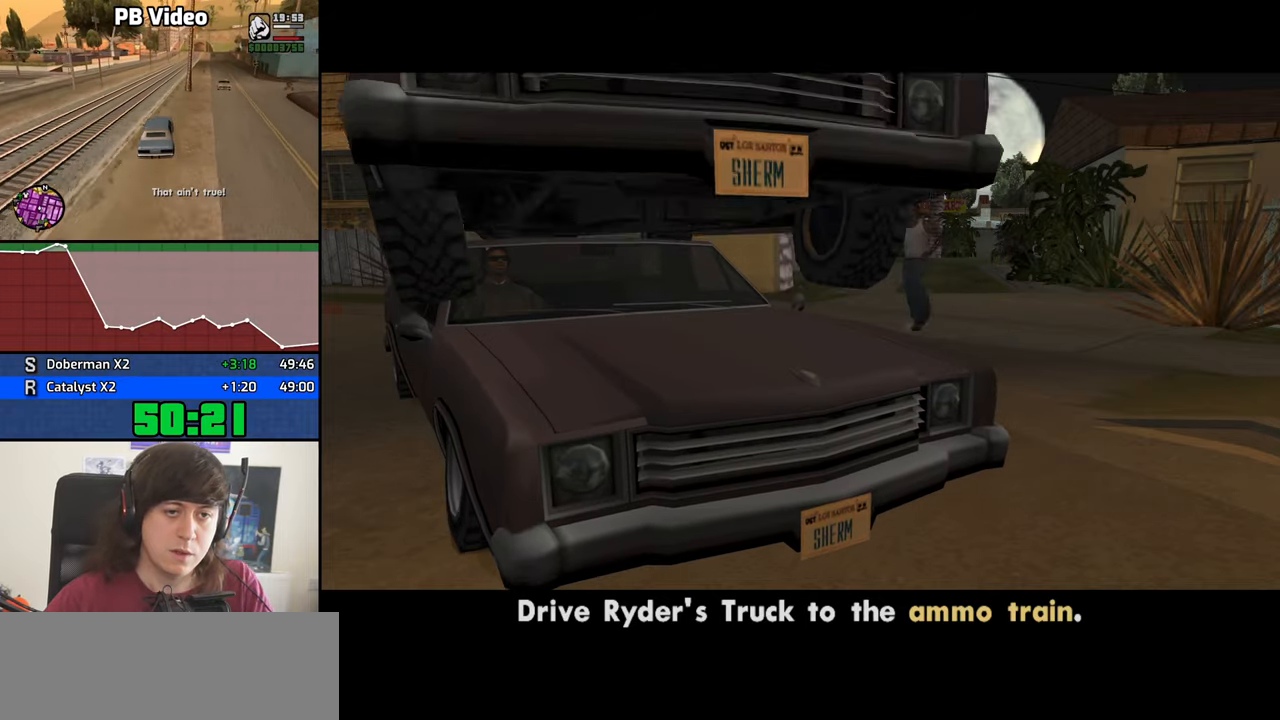
{"keys": [], "mouse": [], "events": [[50, "d", "up"], [50, "space", "up"], [100, "a", "down"], [133, "a", "up"], [183, "d", "down"], [233, "d", "up"]]}
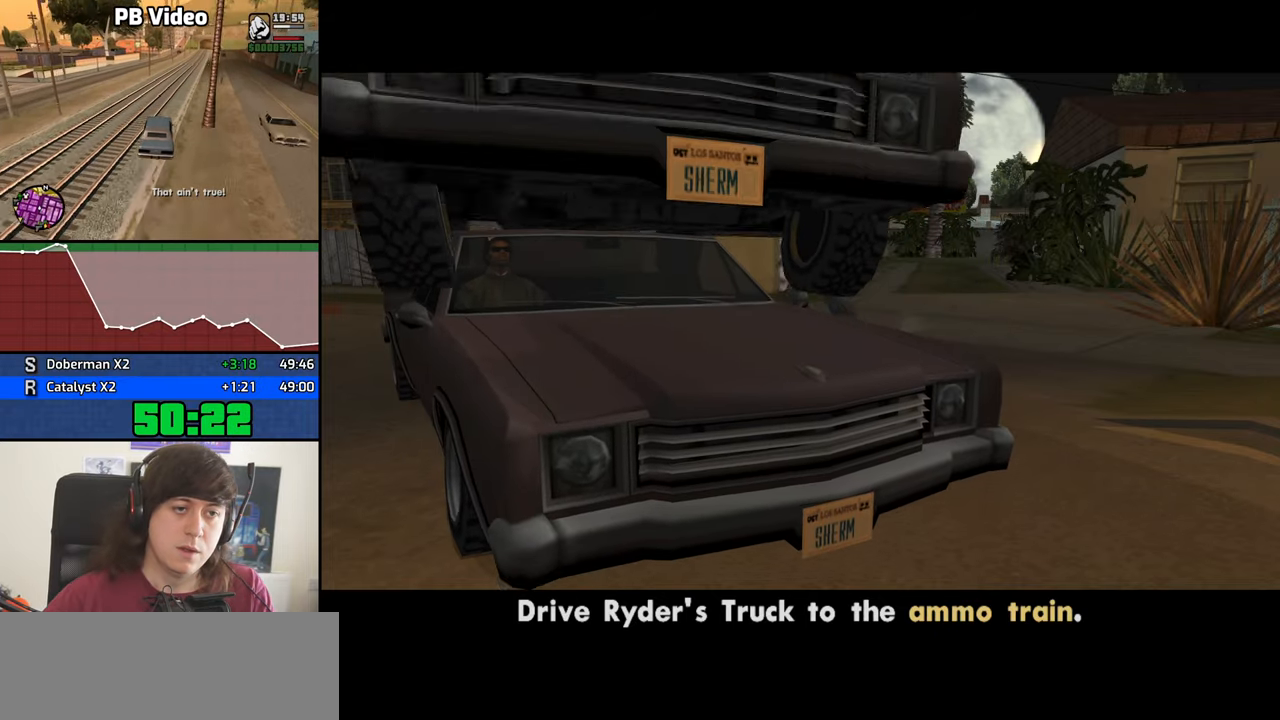
{"keys": [], "mouse": [], "events": []}